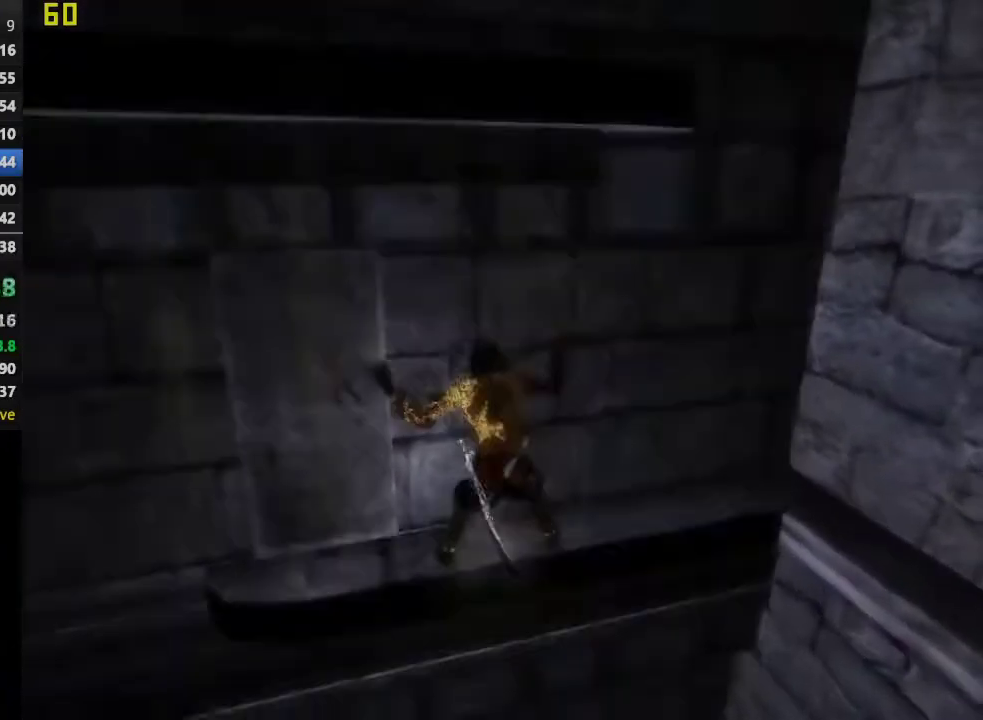
Gameplay with a controller (PlayStation layout); each line is a JSON object with the inputs held at the frame after it. "events" lists button and stick changes between this image and that frame as [ms after this image, input, new state], when the widget could be followed in between. This overlay highlights the sticks when they move; stick clicks (L3 R3) are not distinguishable.
{"buttons": [], "left_stick": "up-right", "right_stick": "center", "events": []}
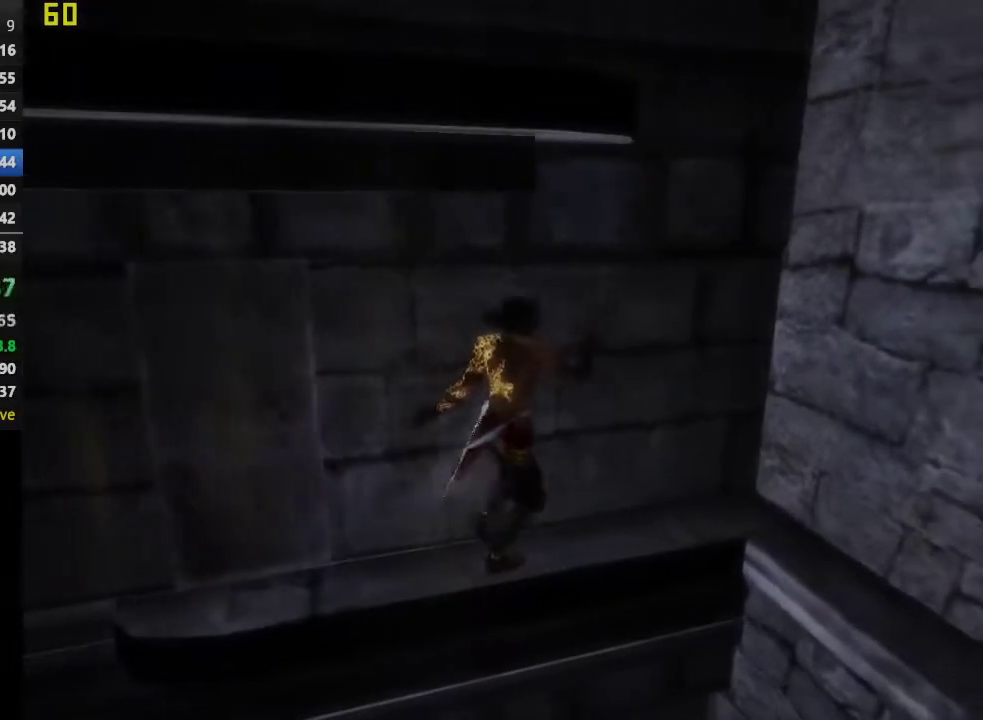
{"buttons": [], "left_stick": "up-right", "right_stick": "center", "events": [[133, "right_stick", "right"], [417, "right_stick", "center"]]}
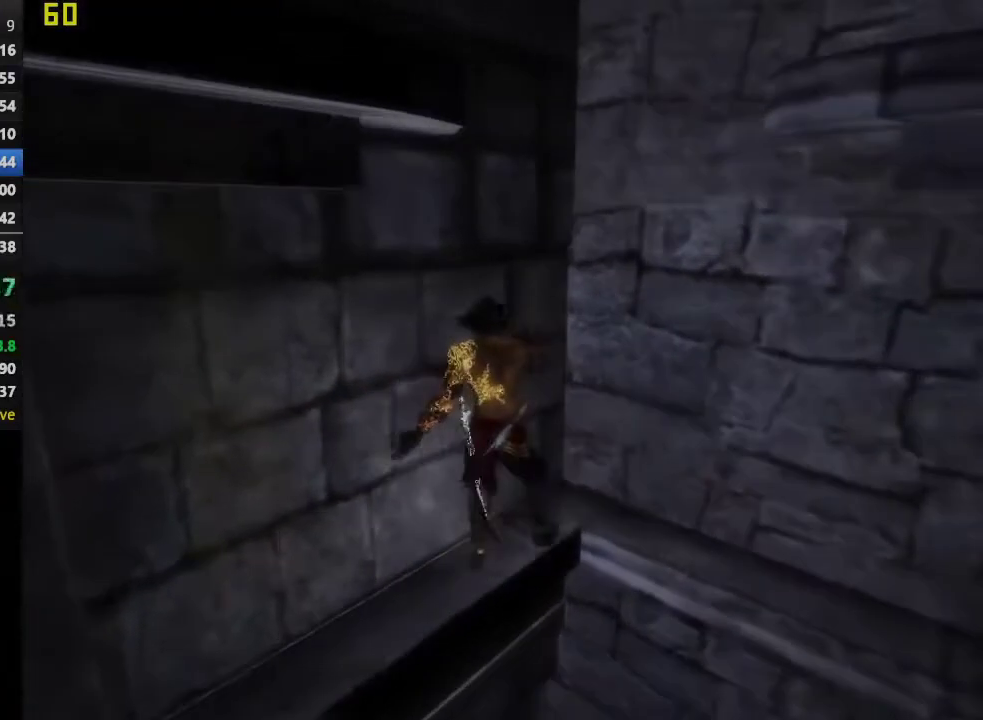
{"buttons": [], "left_stick": "right", "right_stick": "center", "events": [[50, "right_stick", "right"], [350, "right_stick", "center"], [483, "left_stick", "right"]]}
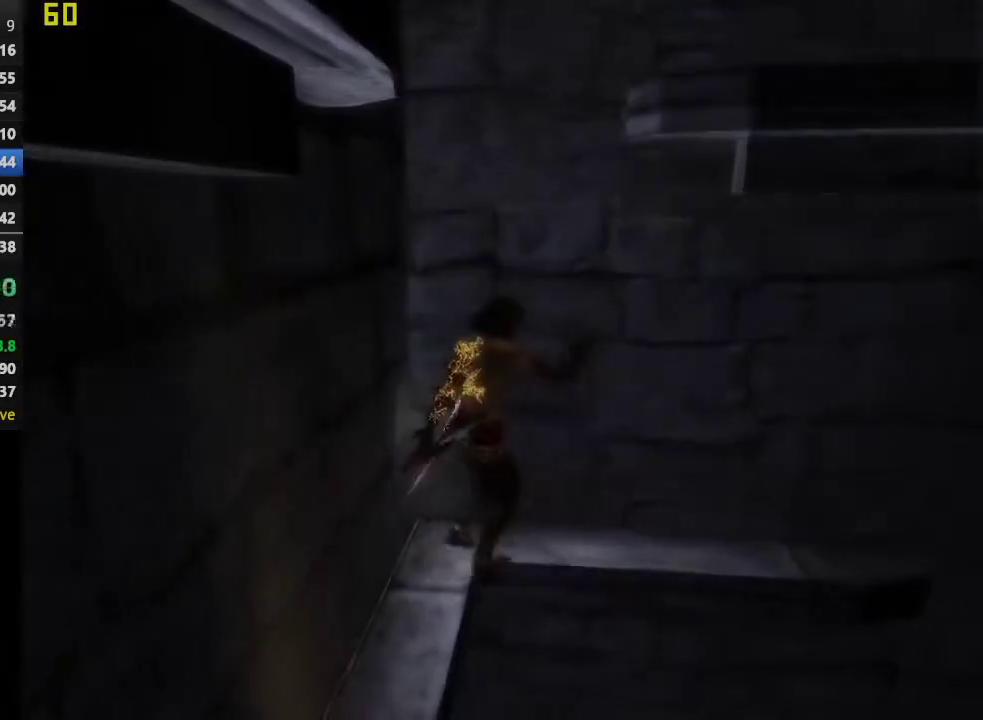
{"buttons": [], "left_stick": "right", "right_stick": "center", "events": []}
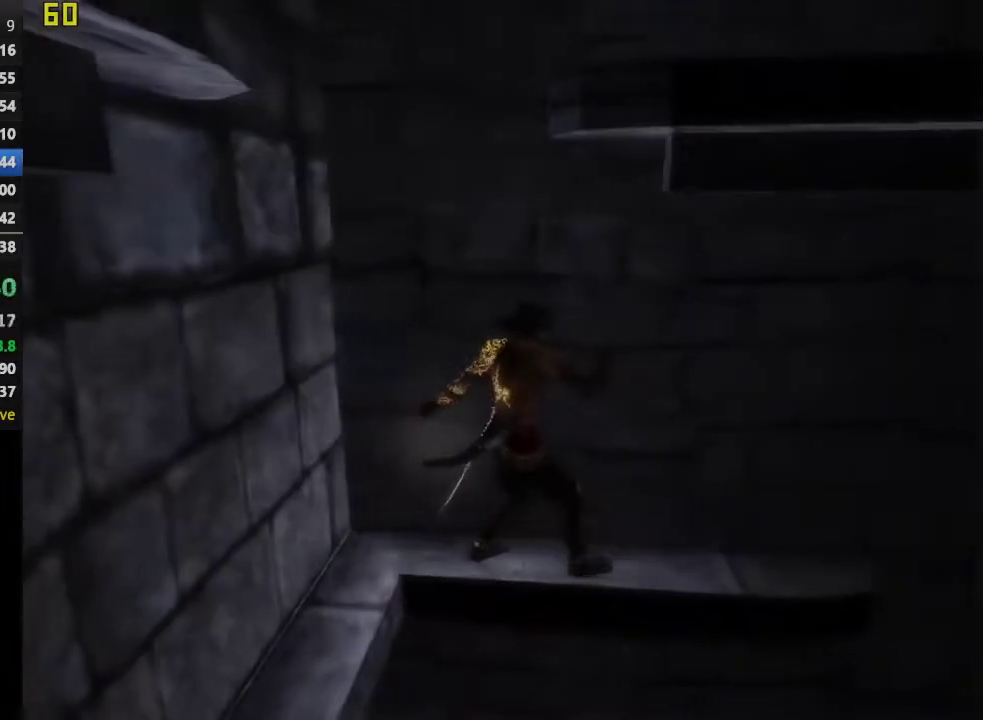
{"buttons": ["CROSS"], "left_stick": "center", "right_stick": "center", "events": [[417, "CROSS", "down"], [433, "left_stick", "center"]]}
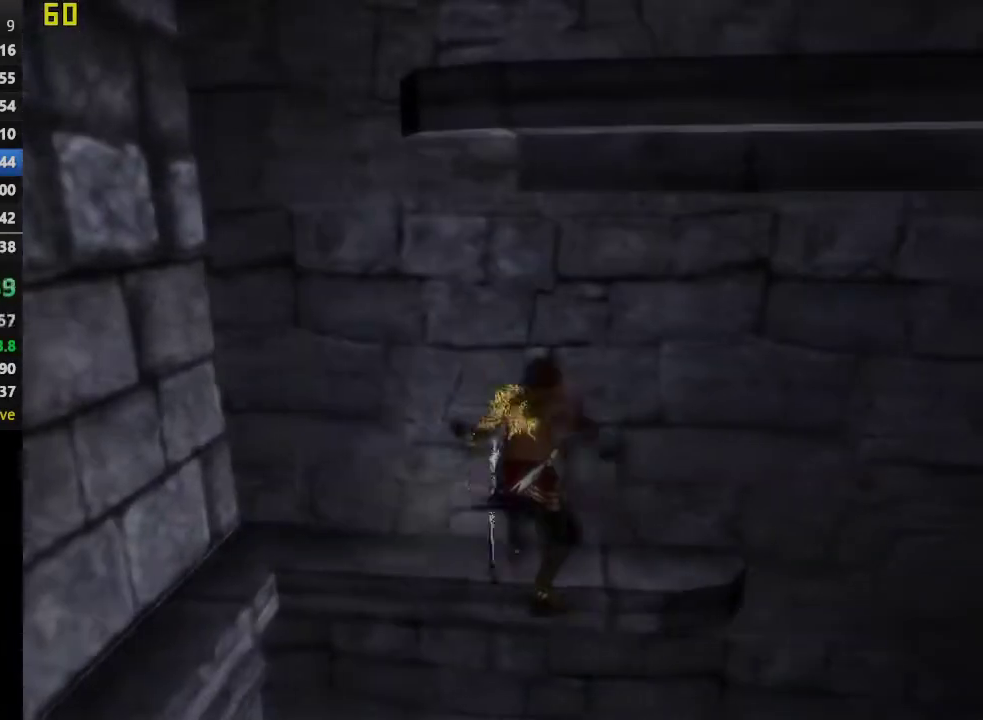
{"buttons": ["CROSS"], "left_stick": "center", "right_stick": "center", "events": []}
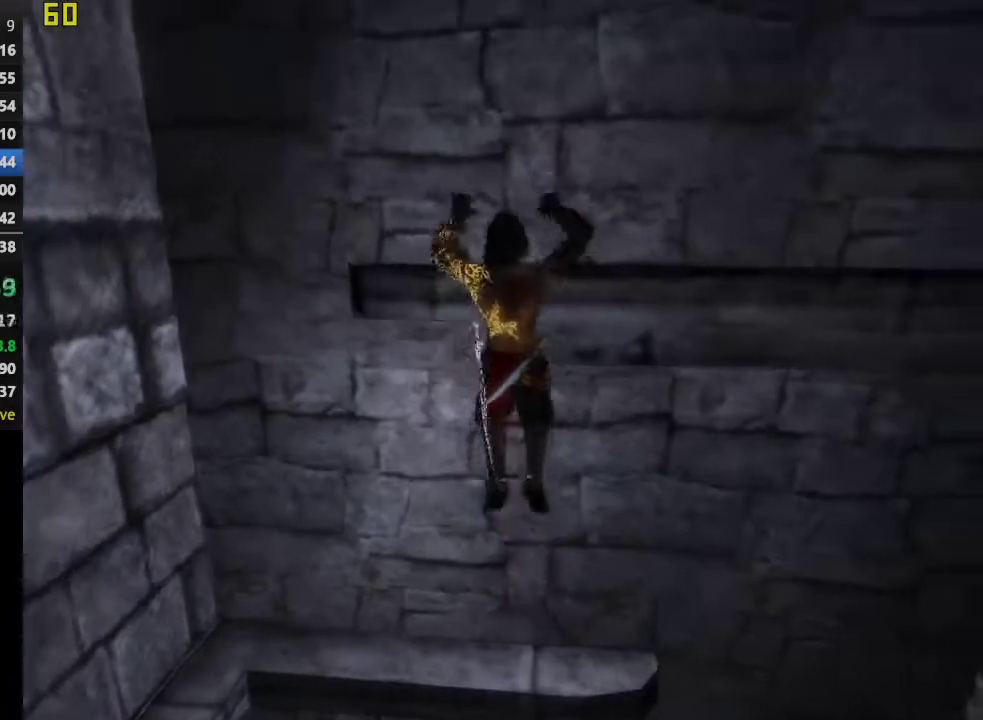
{"buttons": [], "left_stick": "center", "right_stick": "center", "events": [[150, "CROSS", "up"], [300, "CROSS", "down"], [400, "CROSS", "up"]]}
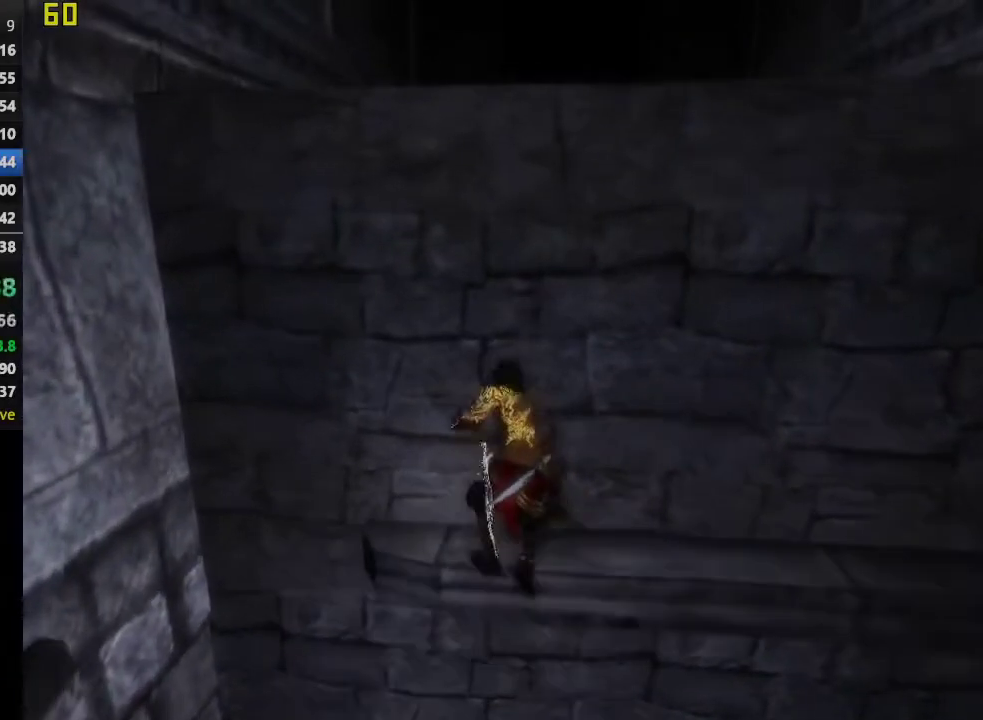
{"buttons": ["CROSS"], "left_stick": "center", "right_stick": "center", "events": [[17, "CROSS", "down"], [117, "CROSS", "up"], [200, "CROSS", "down"]]}
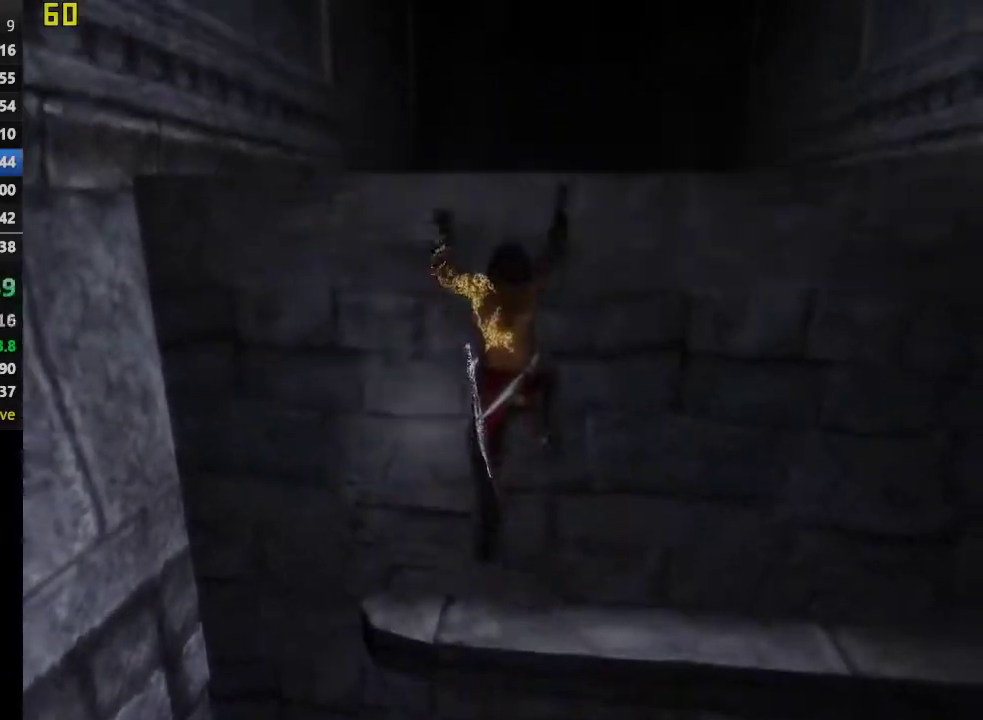
{"buttons": ["CROSS"], "left_stick": "center", "right_stick": "center", "events": []}
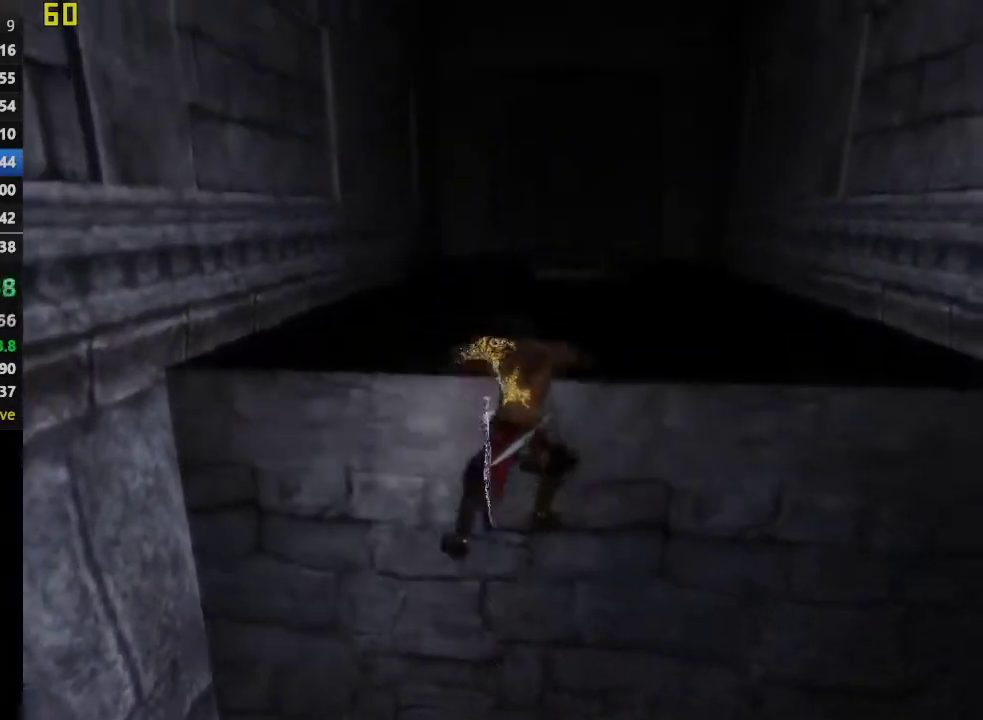
{"buttons": ["CROSS"], "left_stick": "up", "right_stick": "center", "events": [[117, "left_stick", "up"], [233, "CROSS", "up"], [483, "CROSS", "down"]]}
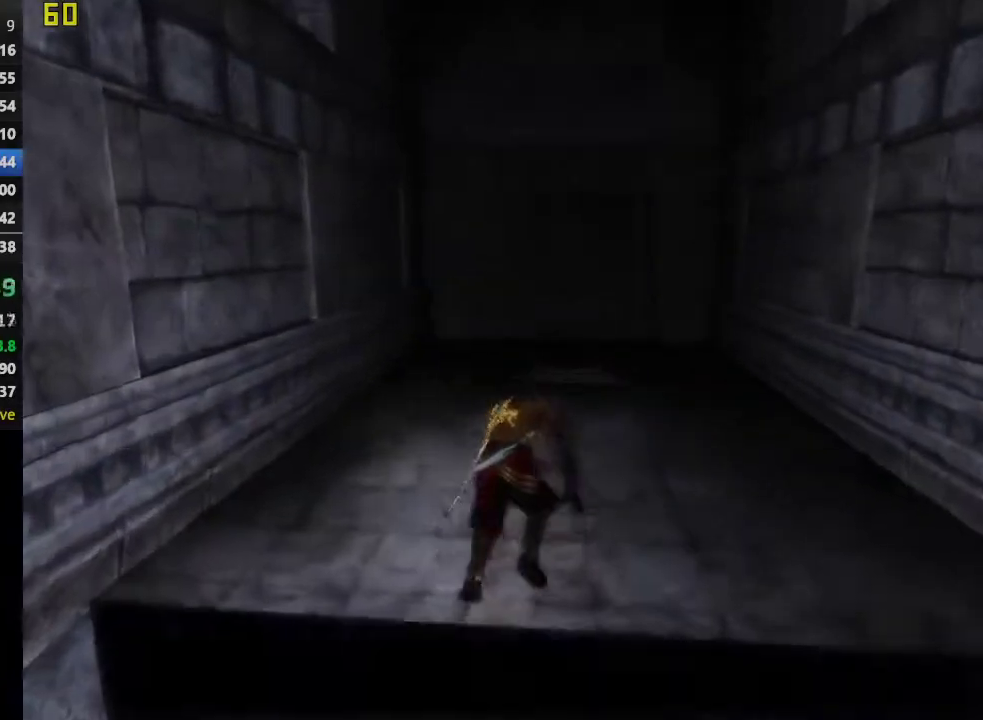
{"buttons": [], "left_stick": "up", "right_stick": "center", "events": [[167, "CROSS", "up"]]}
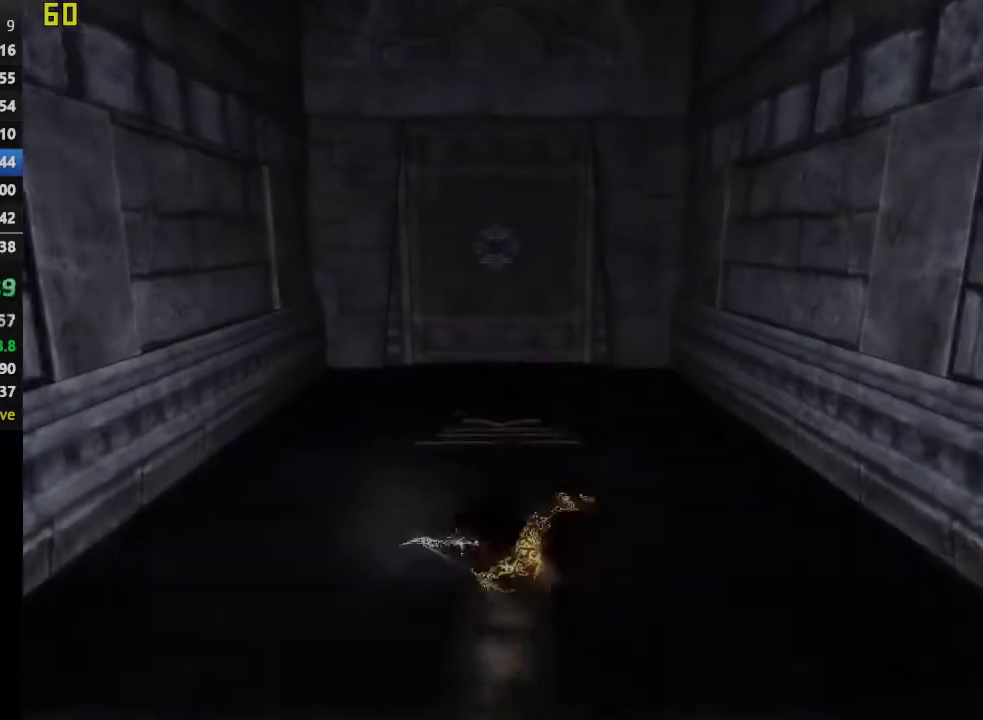
{"buttons": [], "left_stick": "up", "right_stick": "center", "events": [[83, "CROSS", "down"], [233, "CROSS", "up"]]}
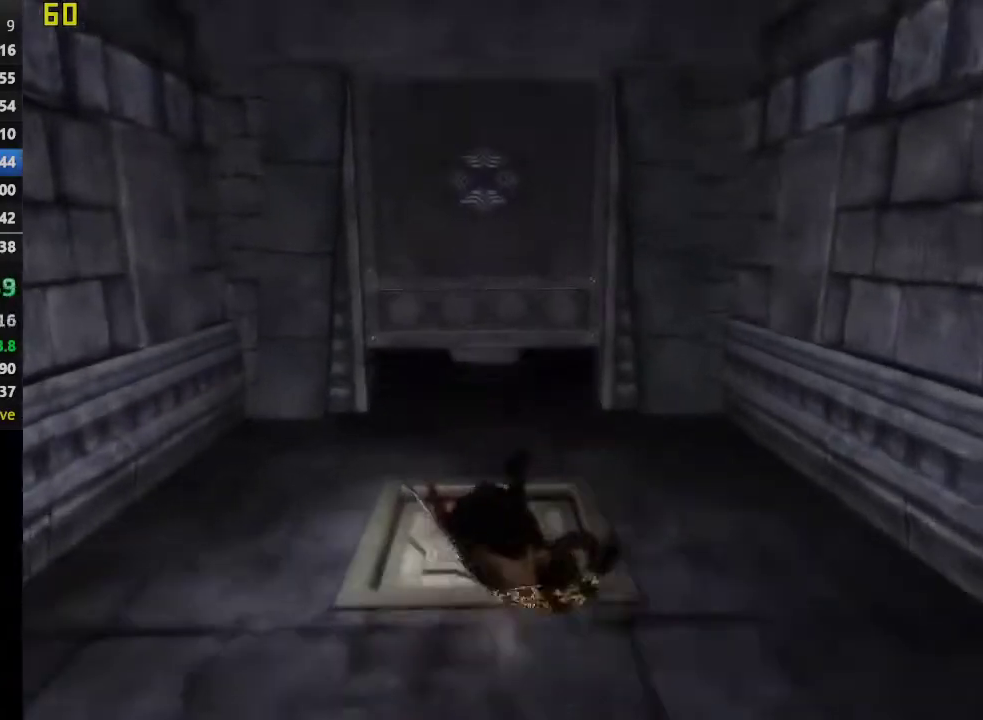
{"buttons": [], "left_stick": "up", "right_stick": "center", "events": [[133, "CROSS", "down"], [300, "CROSS", "up"]]}
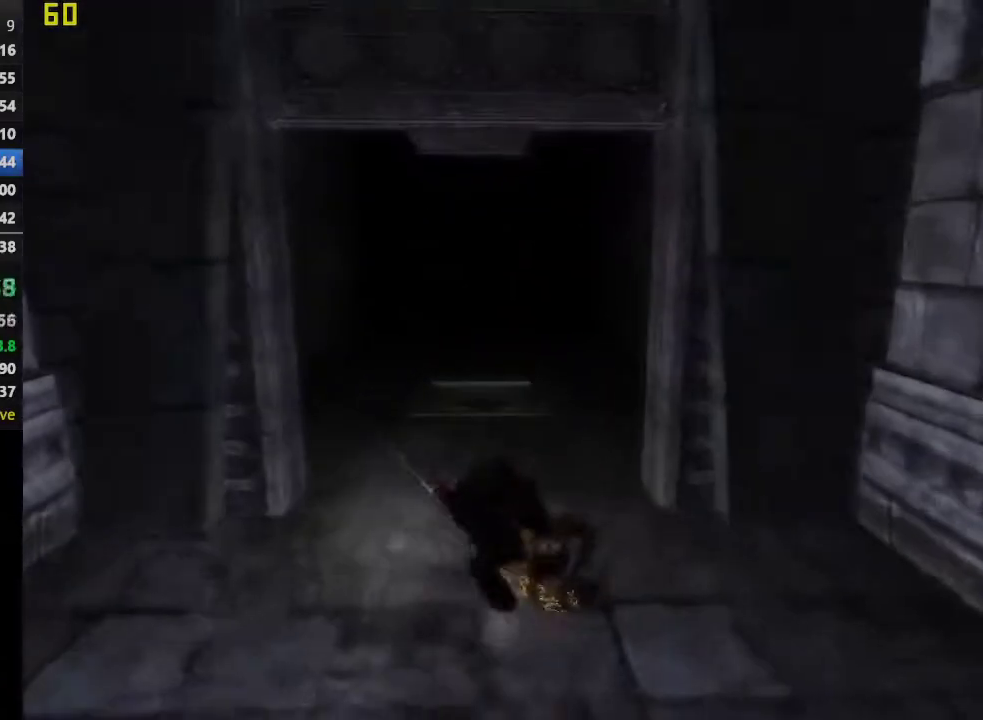
{"buttons": [], "left_stick": "up", "right_stick": "center", "events": [[217, "CROSS", "down"], [367, "CROSS", "up"]]}
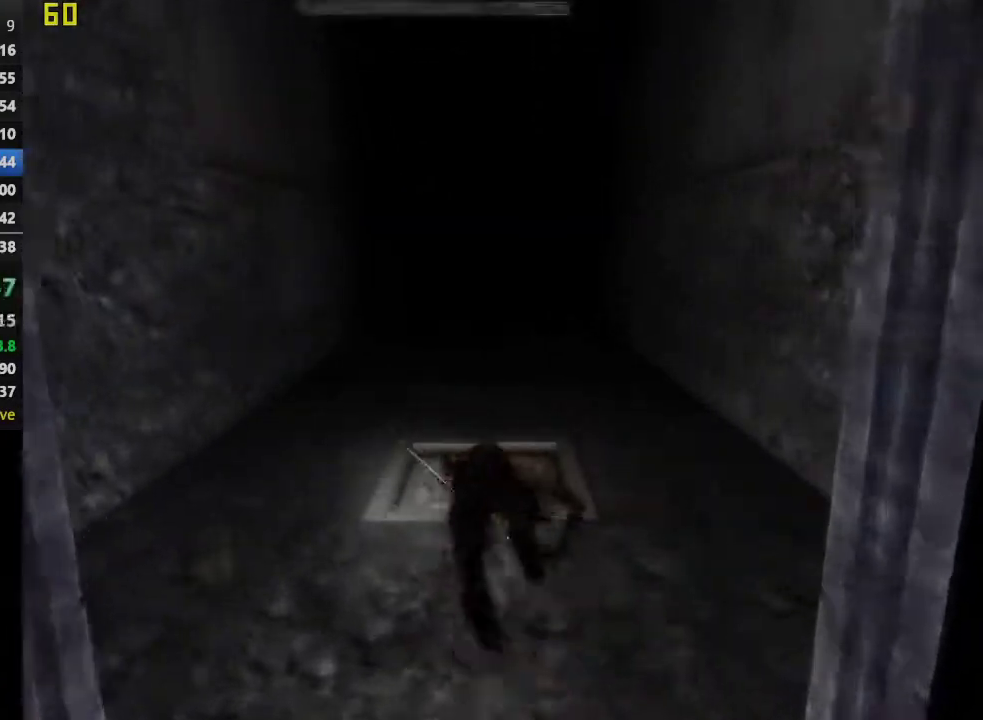
{"buttons": ["CROSS"], "left_stick": "up", "right_stick": "center", "events": [[350, "CROSS", "down"]]}
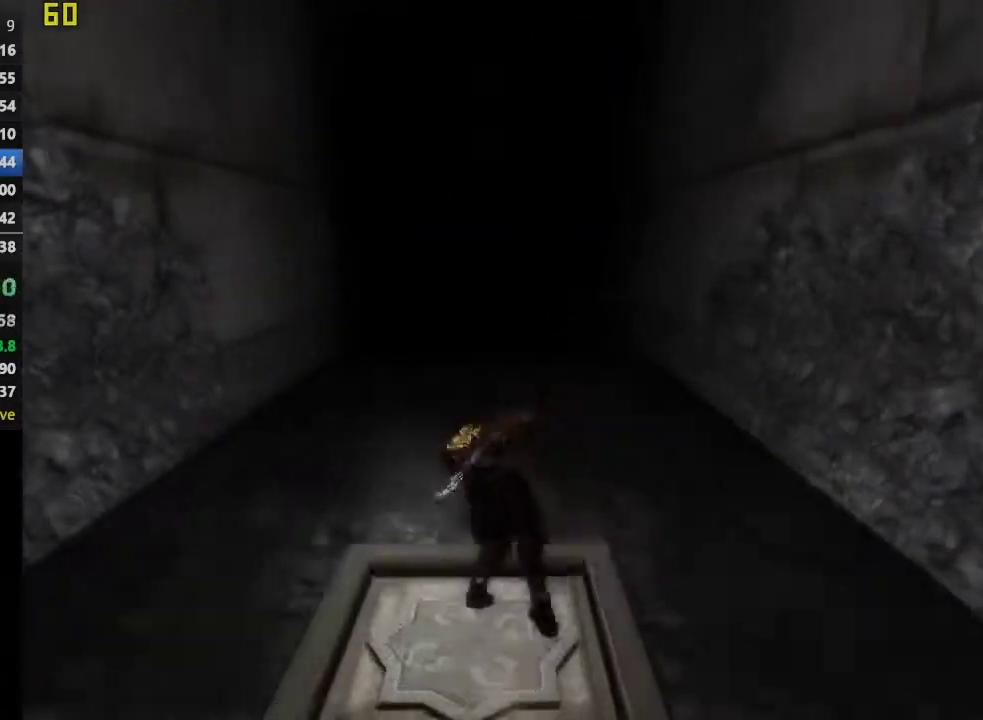
{"buttons": ["CROSS"], "left_stick": "up", "right_stick": "center", "events": [[33, "CROSS", "up"], [433, "CROSS", "down"]]}
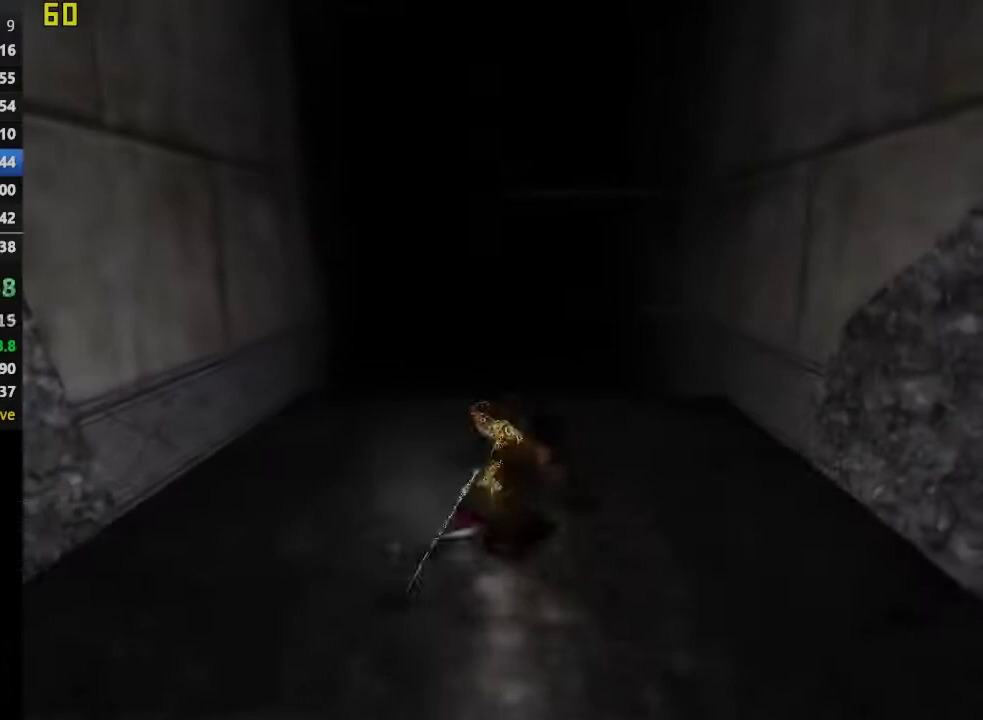
{"buttons": [], "left_stick": "up", "right_stick": "center", "events": [[67, "CROSS", "up"]]}
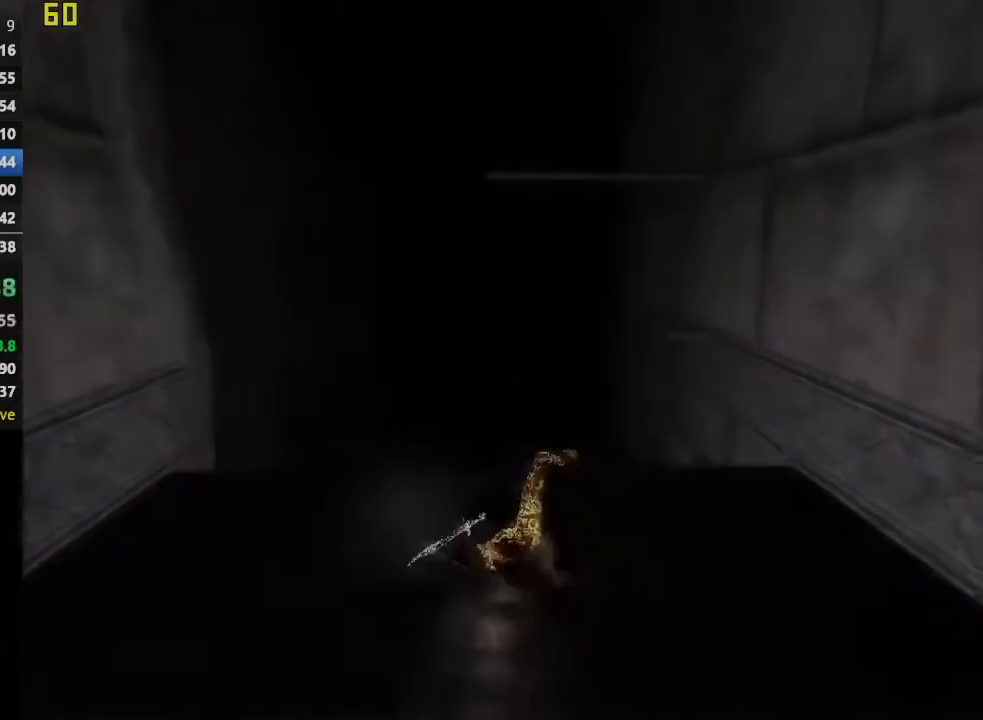
{"buttons": [], "left_stick": "up", "right_stick": "center", "events": [[217, "CROSS", "down"], [400, "CROSS", "up"]]}
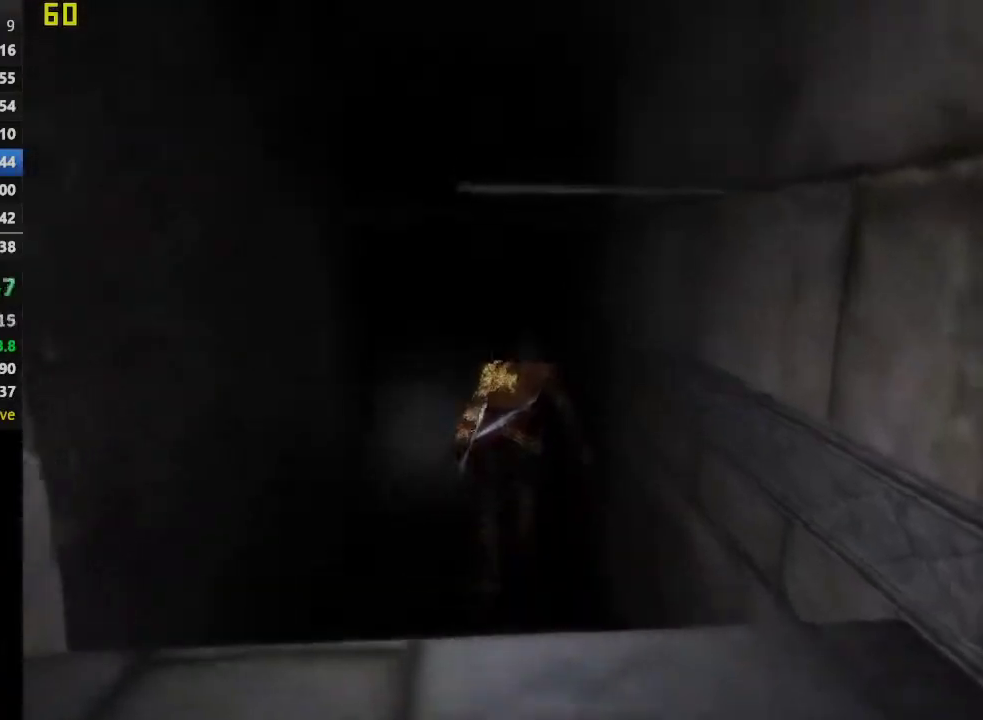
{"buttons": ["R1"], "left_stick": "center", "right_stick": "center", "events": [[50, "R1", "down"], [150, "left_stick", "up-left"], [200, "left_stick", "center"], [217, "CROSS", "down"], [317, "CROSS", "up"], [400, "CROSS", "down"], [483, "CROSS", "up"]]}
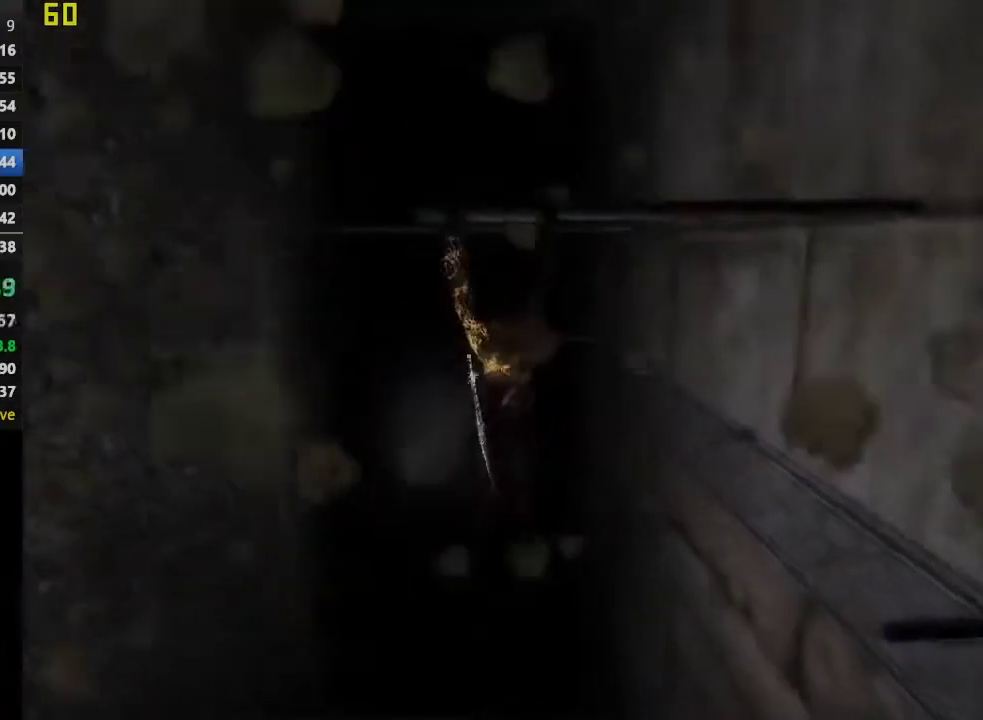
{"buttons": ["R1"], "left_stick": "center", "right_stick": "center", "events": [[67, "CROSS", "down"], [200, "CROSS", "up"], [283, "CROSS", "down"], [417, "CROSS", "up"]]}
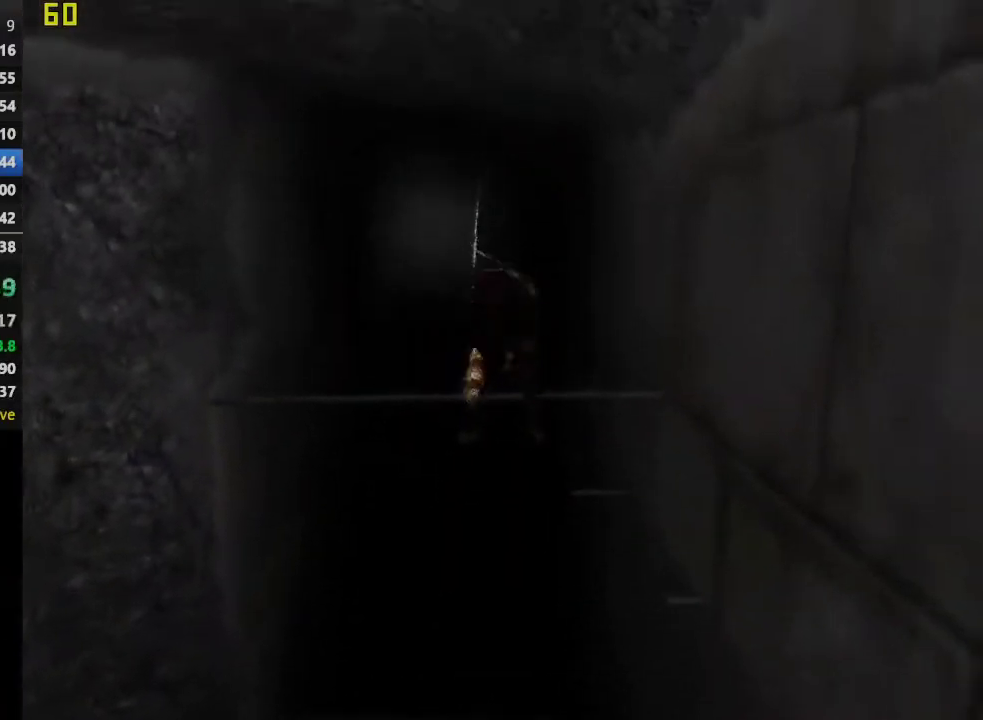
{"buttons": [], "left_stick": "left", "right_stick": "center", "events": [[50, "R1", "up"], [283, "left_stick", "left"]]}
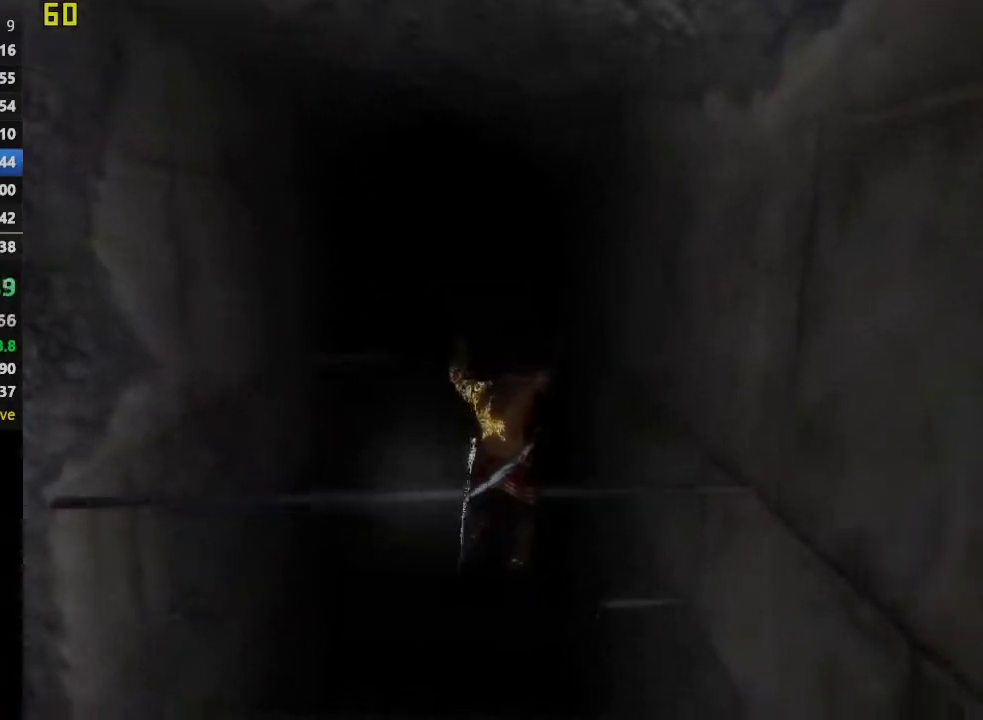
{"buttons": [], "left_stick": "left", "right_stick": "center", "events": []}
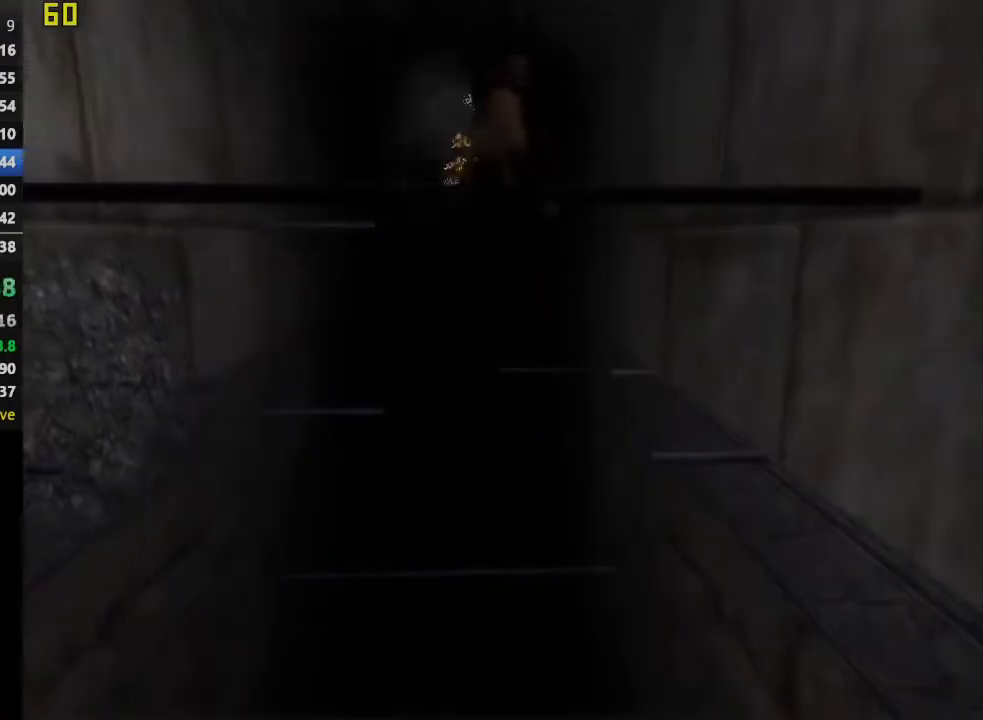
{"buttons": [], "left_stick": "left", "right_stick": "center", "events": []}
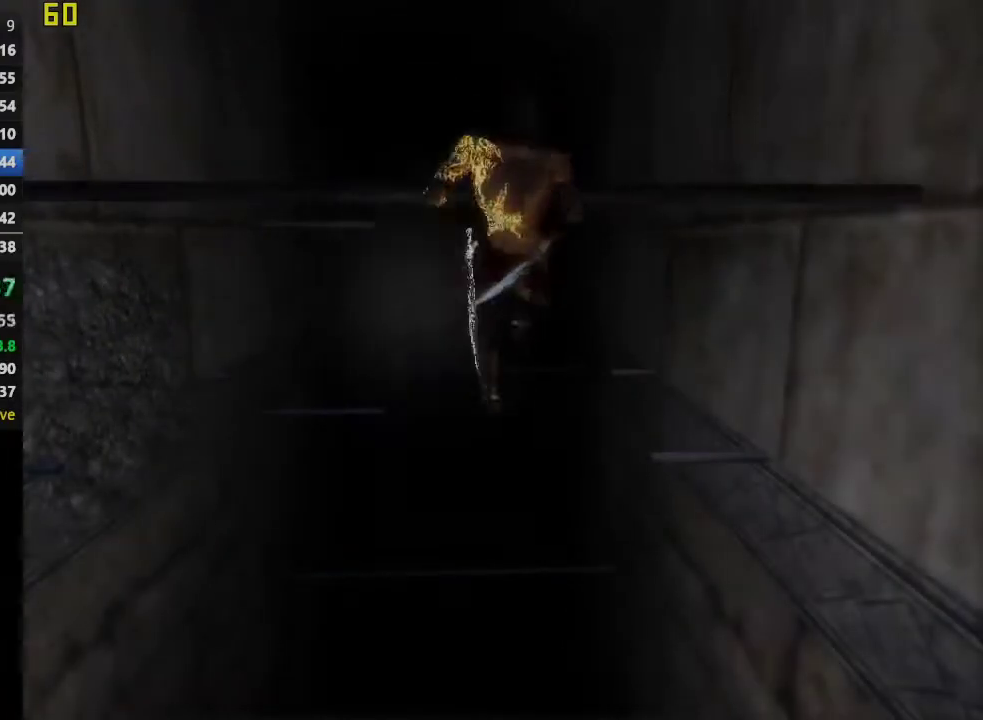
{"buttons": [], "left_stick": "left", "right_stick": "center", "events": []}
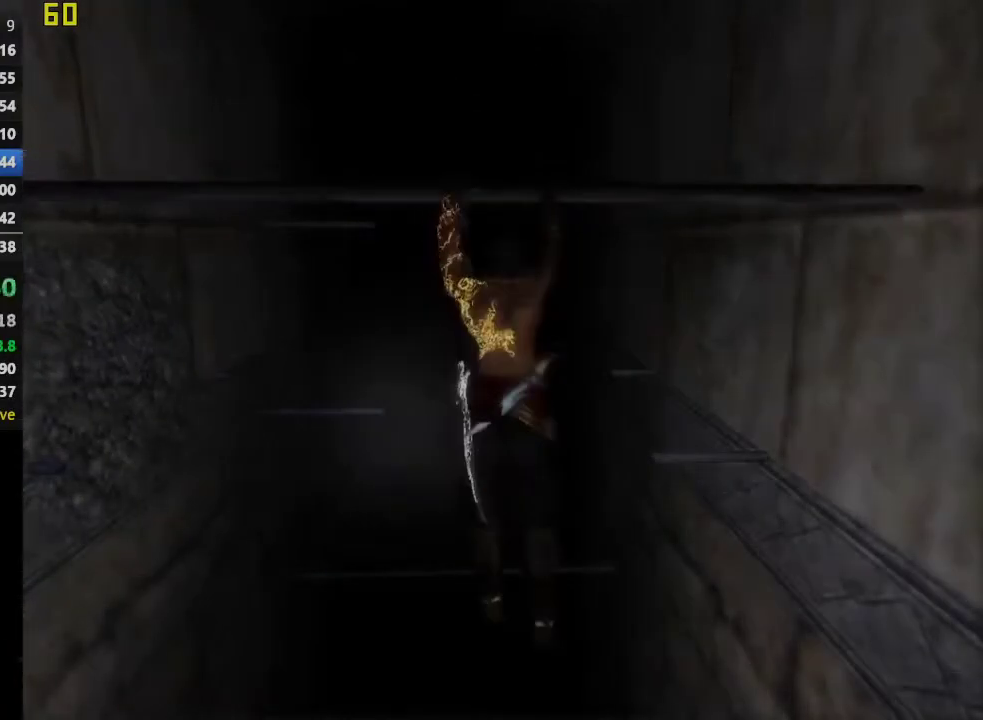
{"buttons": [], "left_stick": "left", "right_stick": "center", "events": []}
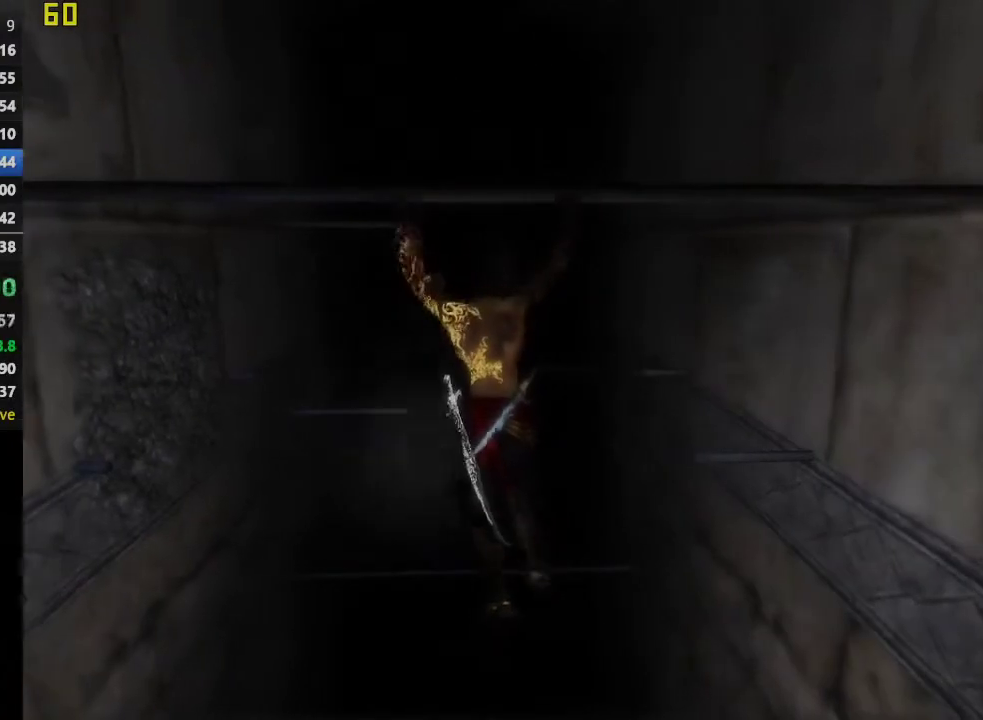
{"buttons": [], "left_stick": "left", "right_stick": "center", "events": []}
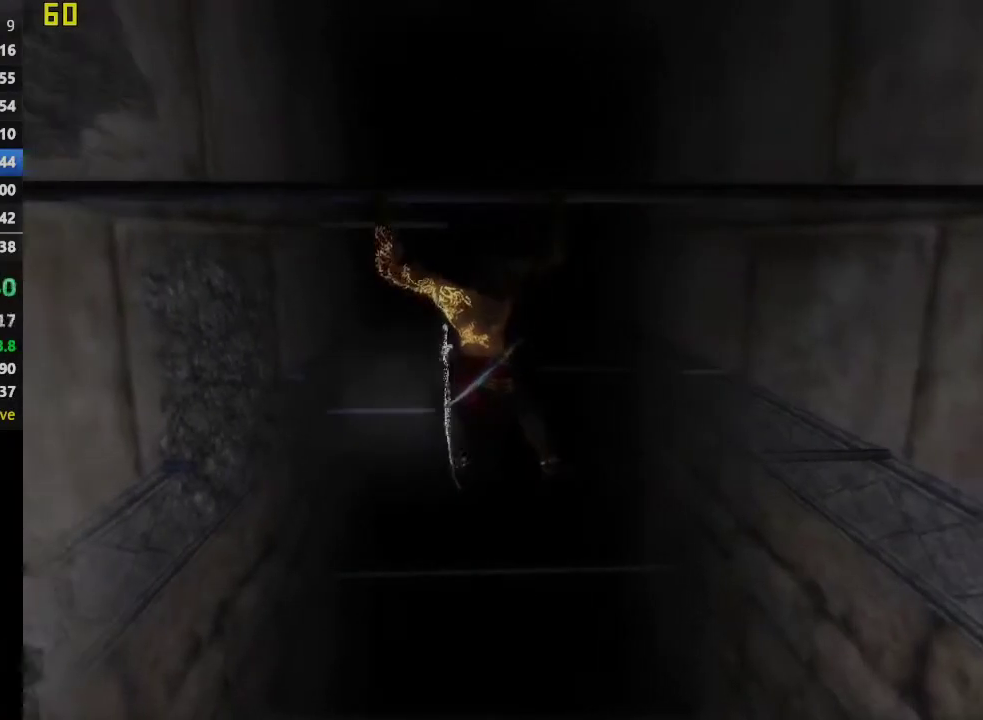
{"buttons": ["R1"], "left_stick": "left", "right_stick": "center", "events": [[67, "R1", "down"]]}
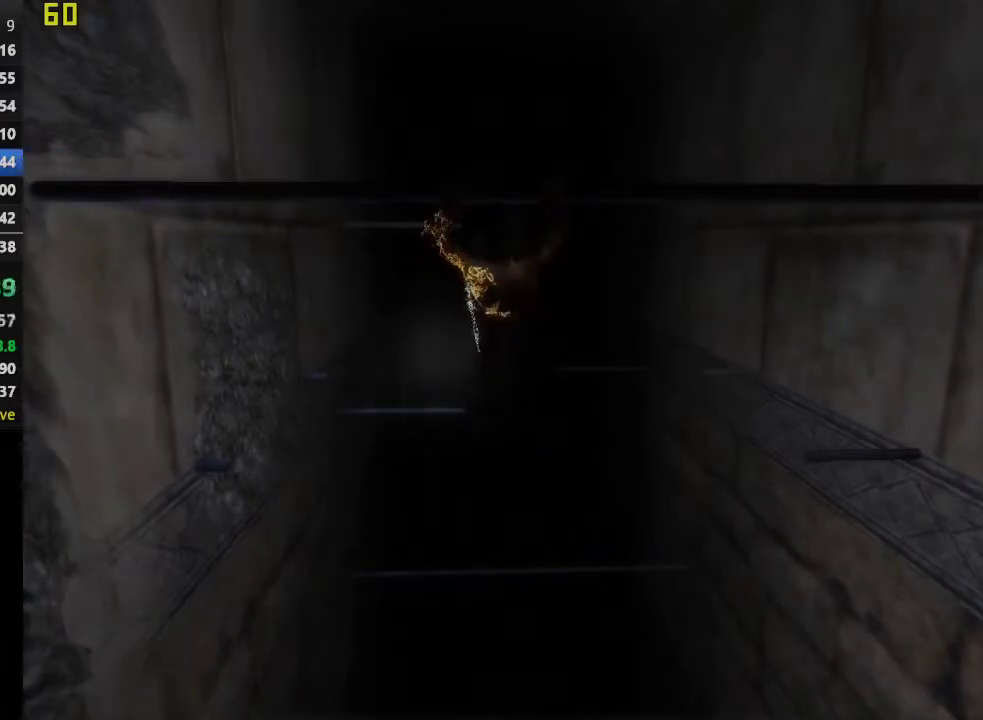
{"buttons": ["R1"], "left_stick": "center", "right_stick": "center", "events": [[367, "left_stick", "up-left"], [483, "left_stick", "center"]]}
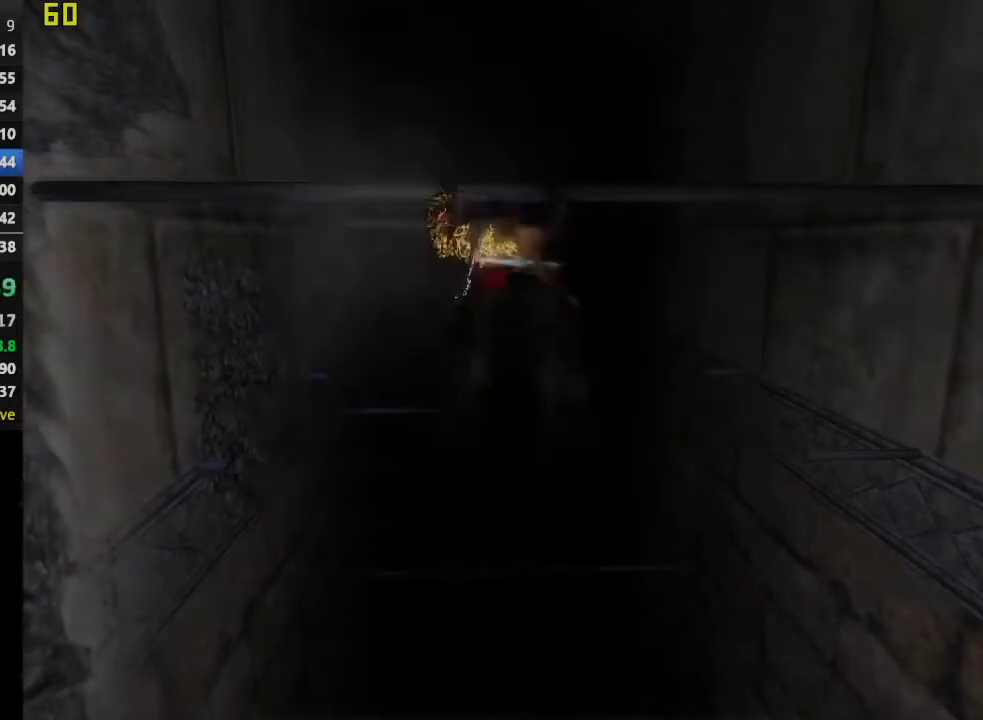
{"buttons": ["CROSS", "R1"], "left_stick": "center", "right_stick": "center", "events": [[50, "CROSS", "down"], [167, "CROSS", "up"], [250, "CROSS", "down"], [367, "CROSS", "up"], [467, "CROSS", "down"]]}
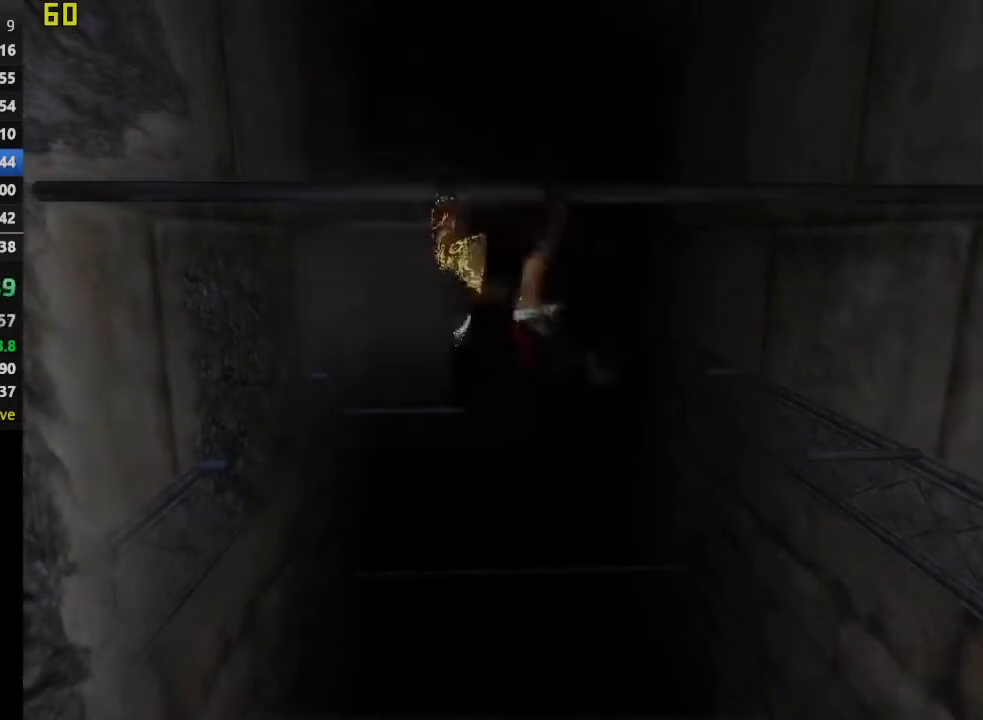
{"buttons": [], "left_stick": "up-left", "right_stick": "center", "events": [[67, "CROSS", "up"], [83, "left_stick", "up-left"], [167, "CROSS", "down"], [233, "CROSS", "up"], [317, "CROSS", "down"], [450, "CROSS", "up"], [500, "R1", "up"]]}
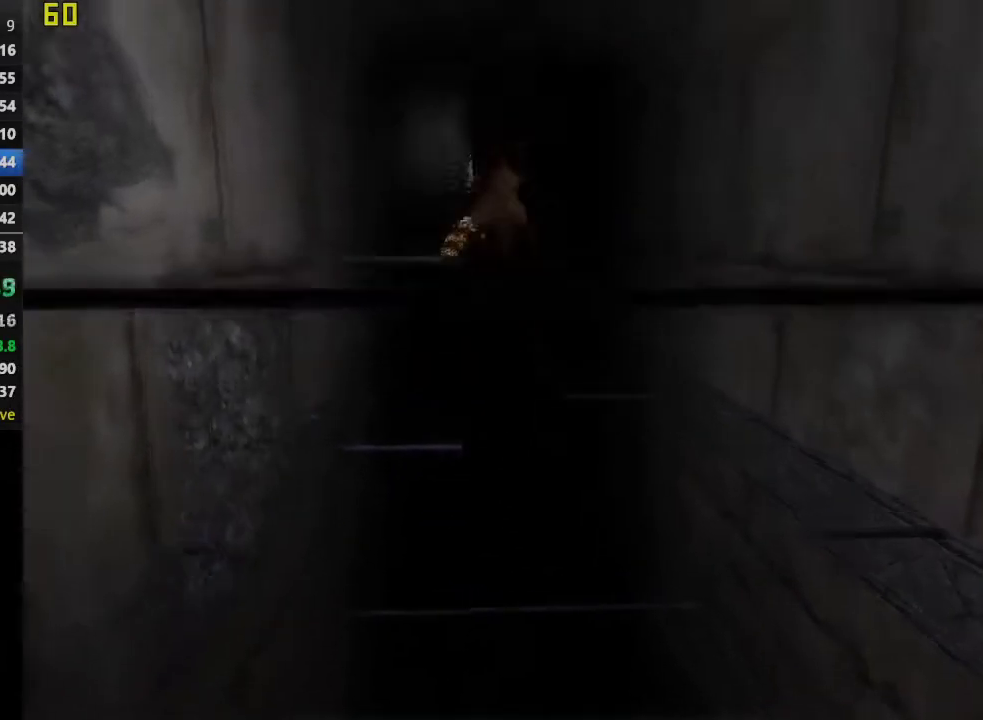
{"buttons": [], "left_stick": "left", "right_stick": "center", "events": [[117, "left_stick", "left"]]}